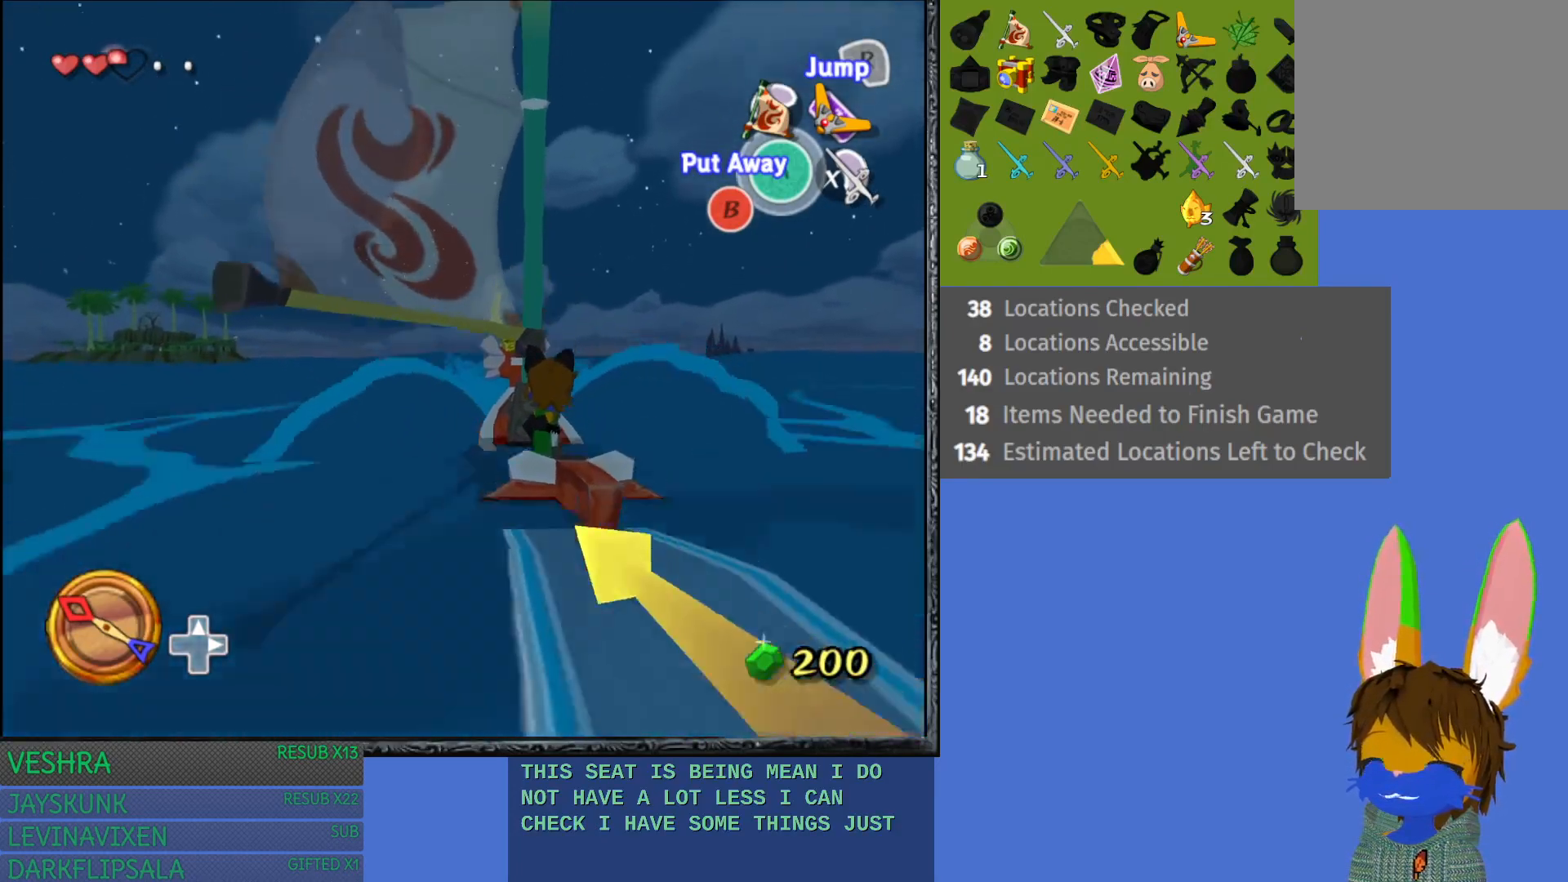
Gameplay with a controller (PlayStation layout); each line is a JSON object with the inputs held at the frame after it. "events" lists button and stick changes between this image and that frame as [ms after this image, input, new state], when the widget could be followed in between.
{"buttons": [], "left_stick": "center", "right_stick": "center", "events": [[83, "DPAD_UP", "up"]]}
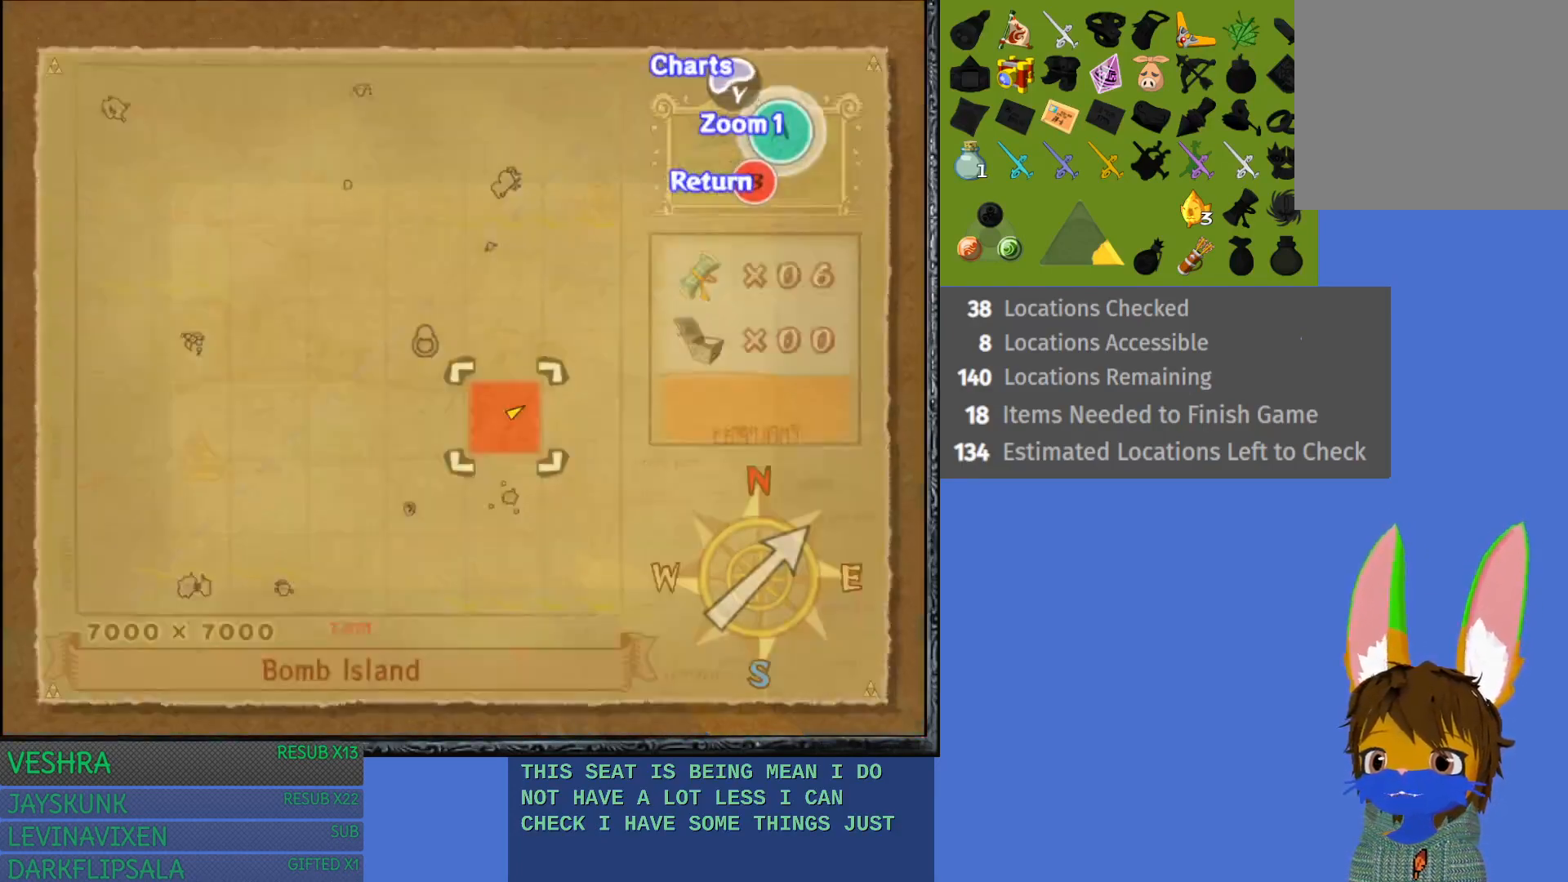
{"buttons": [], "left_stick": "center", "right_stick": "center", "events": []}
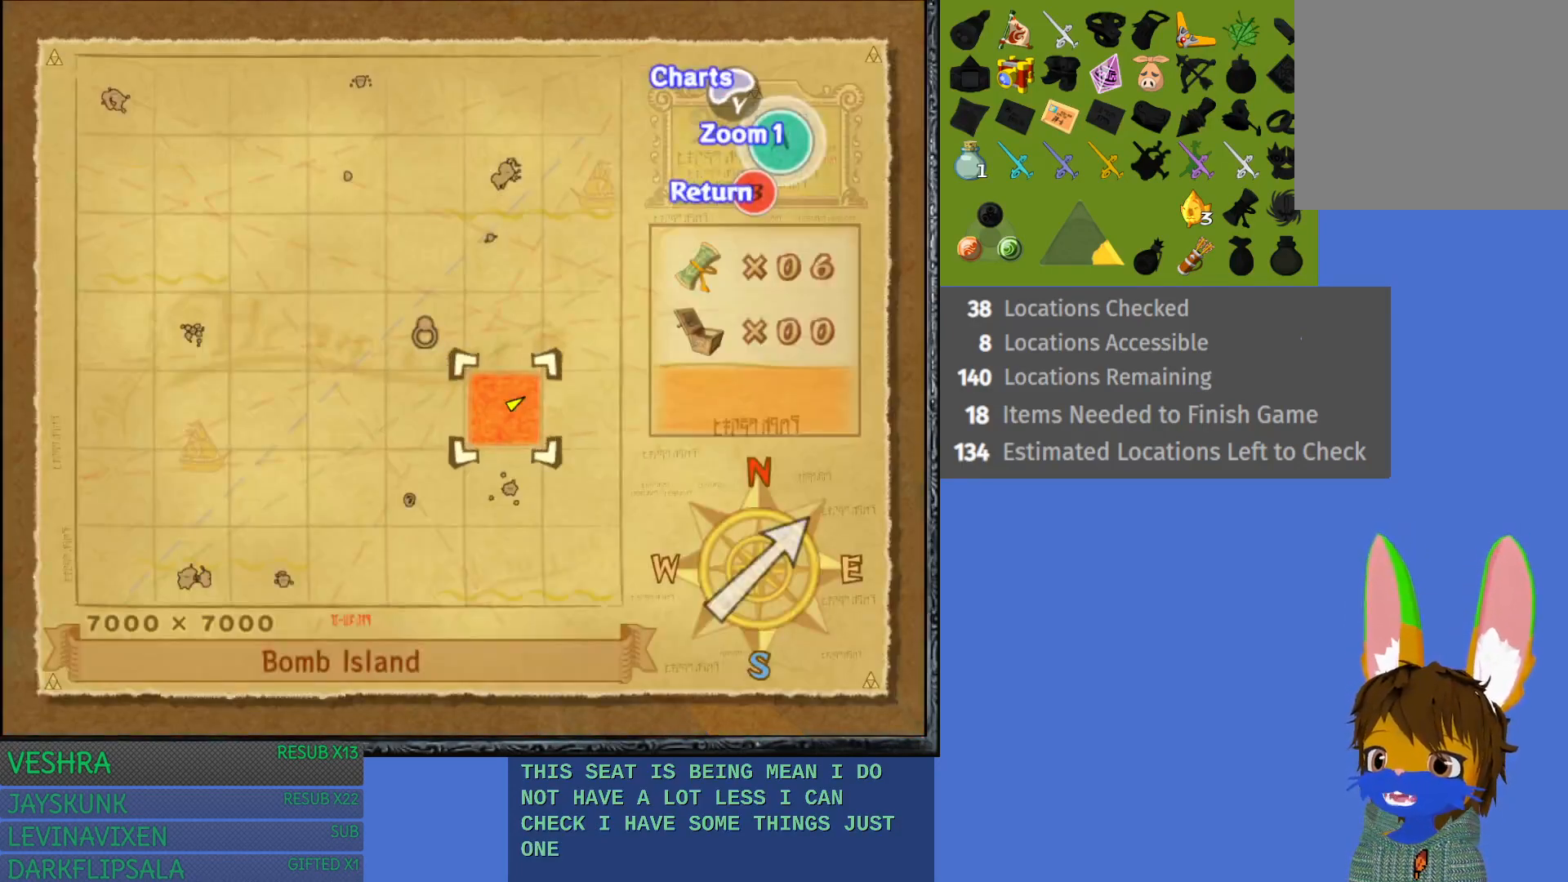
{"buttons": [], "left_stick": "left", "right_stick": "center", "events": [[117, "SQUARE", "down"], [217, "SQUARE", "up"], [333, "left_stick", "left"]]}
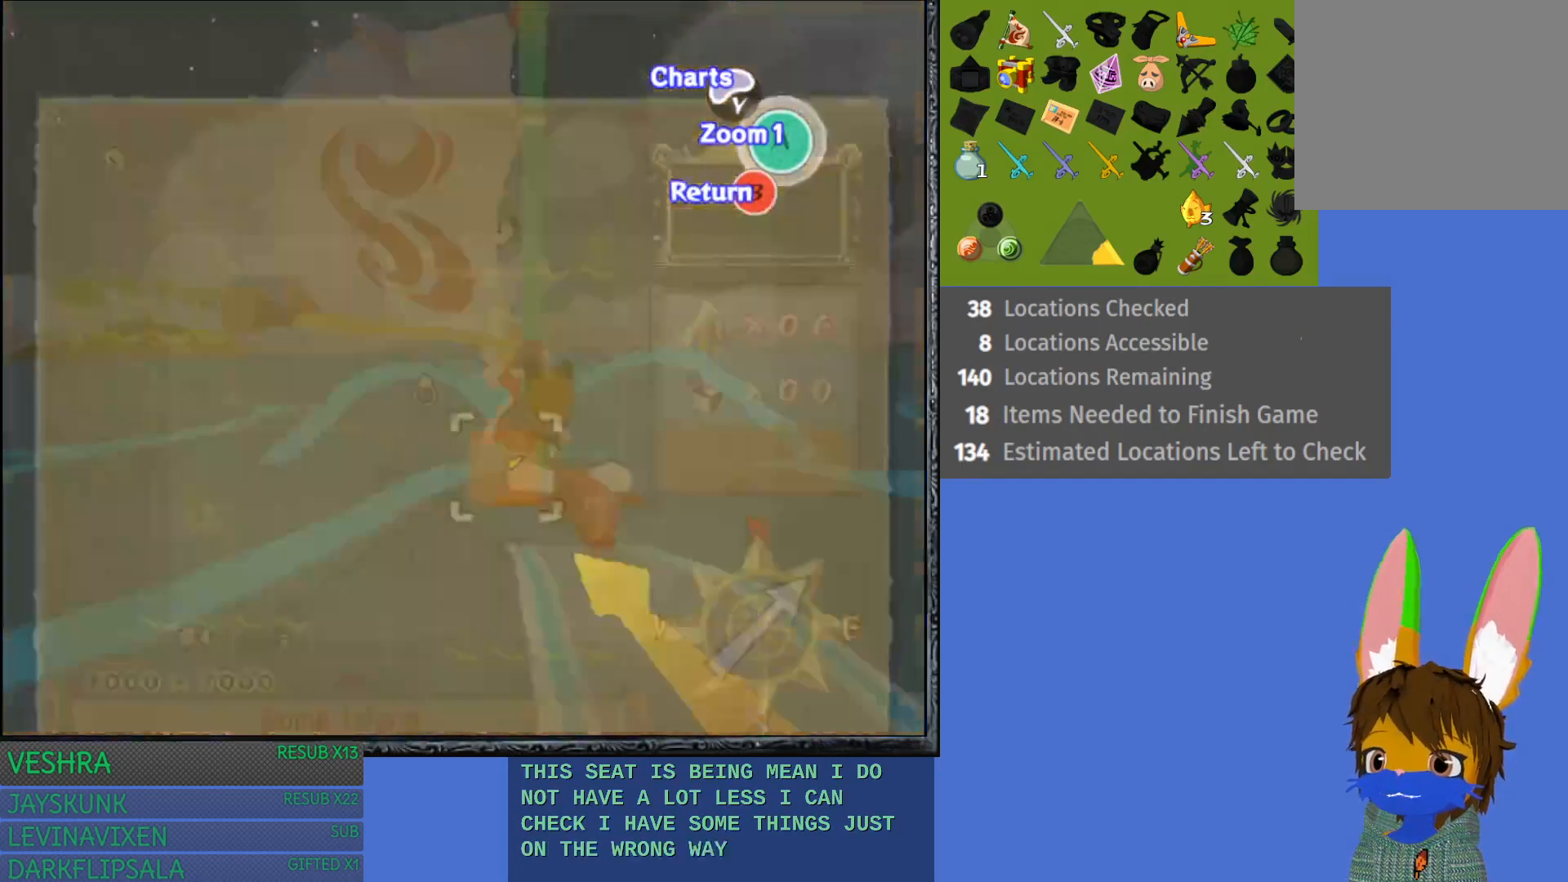
{"buttons": [], "left_stick": "left", "right_stick": "center", "events": []}
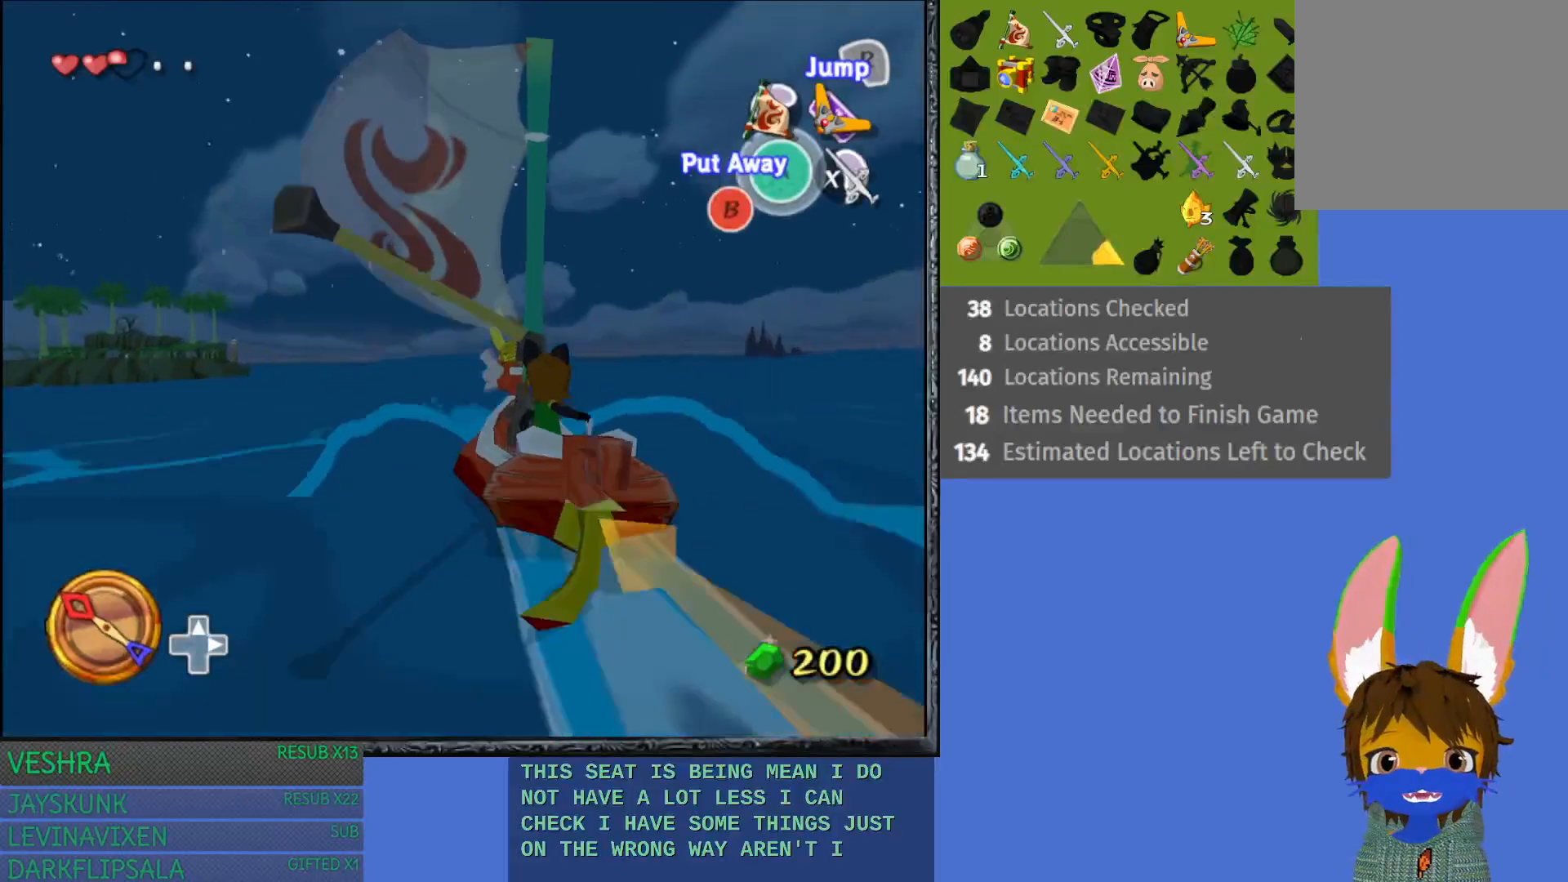
{"buttons": [], "left_stick": "left", "right_stick": "center", "events": []}
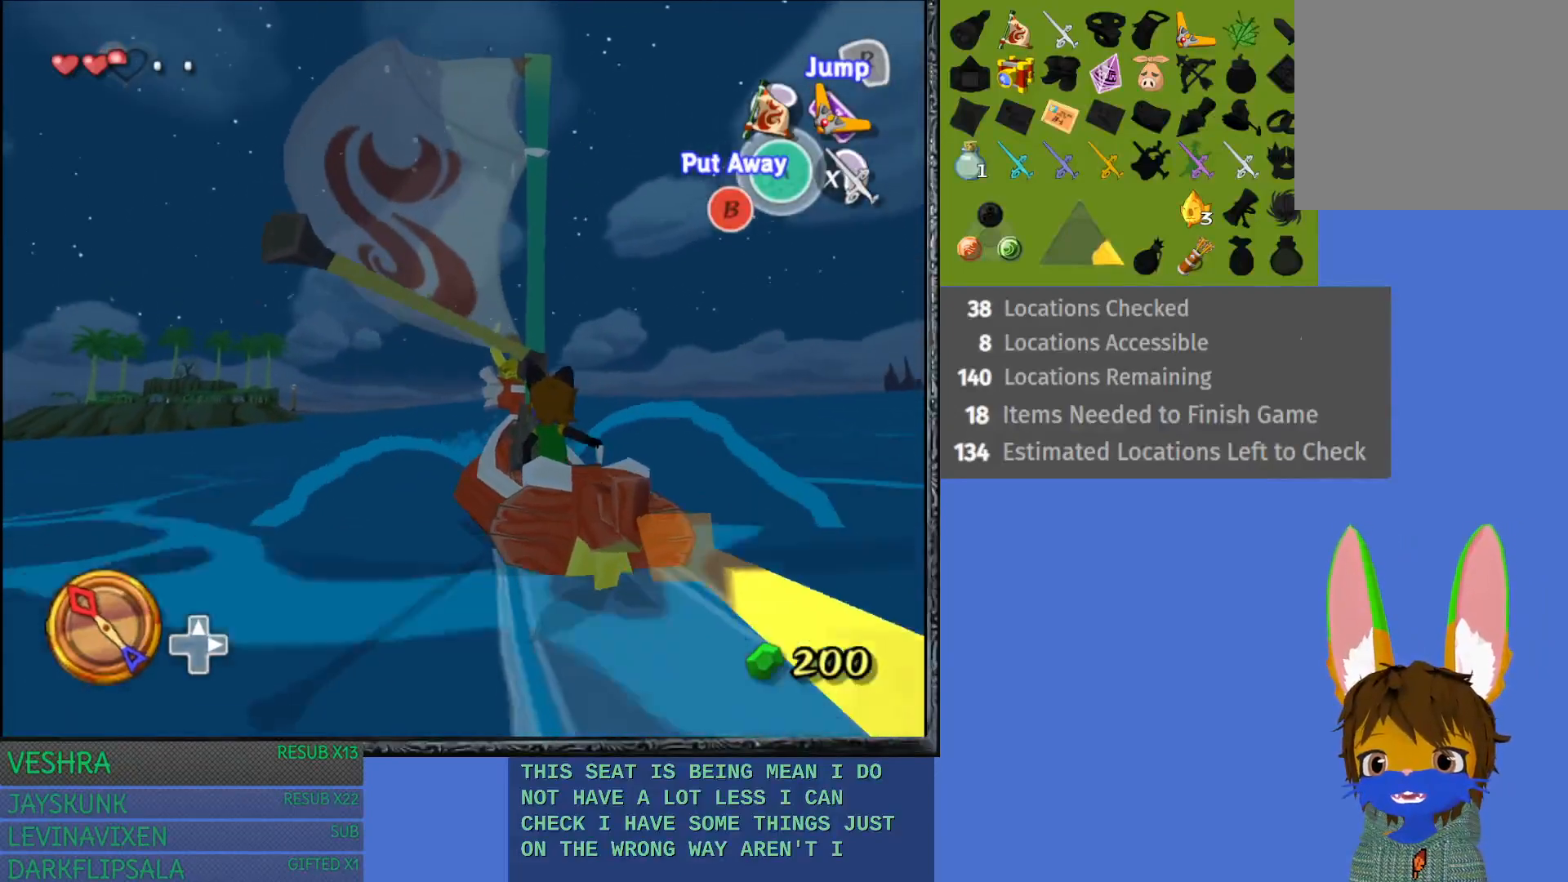
{"buttons": ["R2"], "left_stick": "left", "right_stick": "center", "events": [[250, "R2", "down"]]}
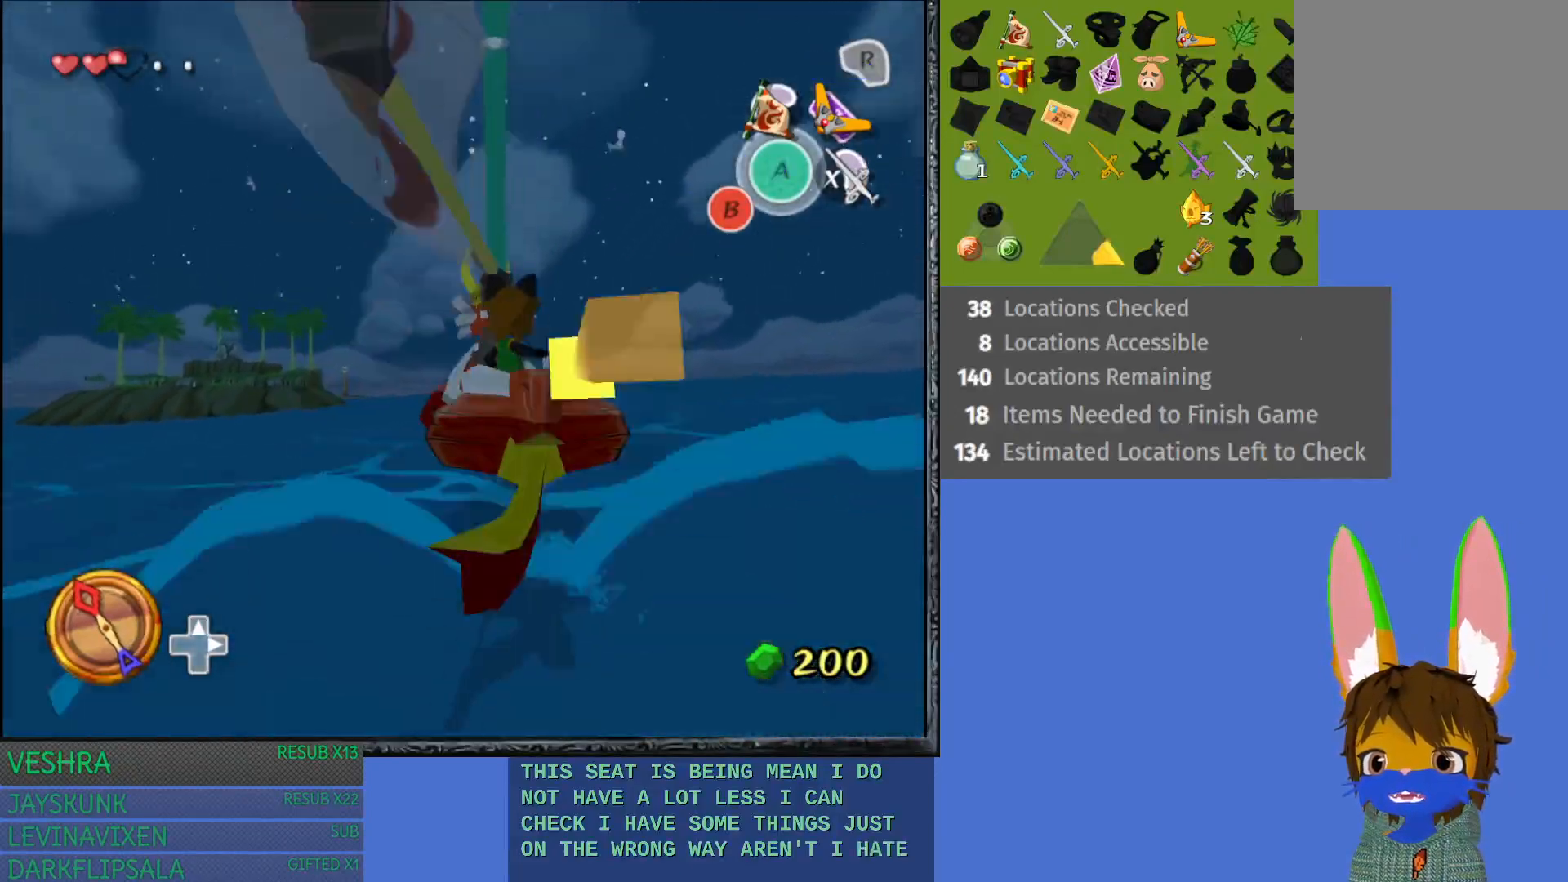
{"buttons": ["R2"], "left_stick": "left", "right_stick": "center", "events": []}
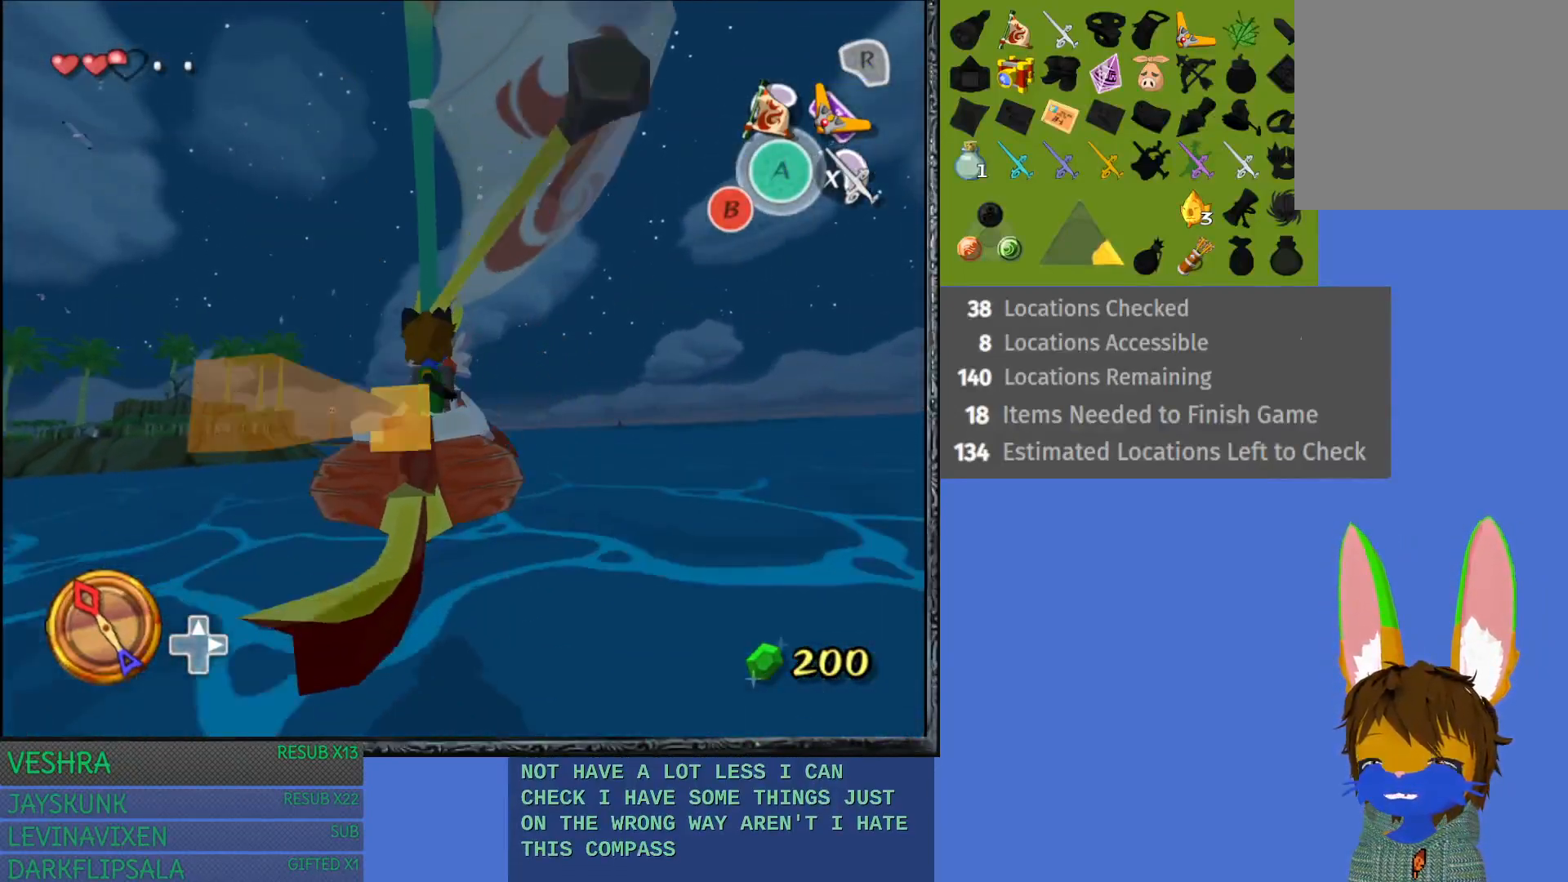
{"buttons": ["R2"], "left_stick": "left", "right_stick": "center", "events": []}
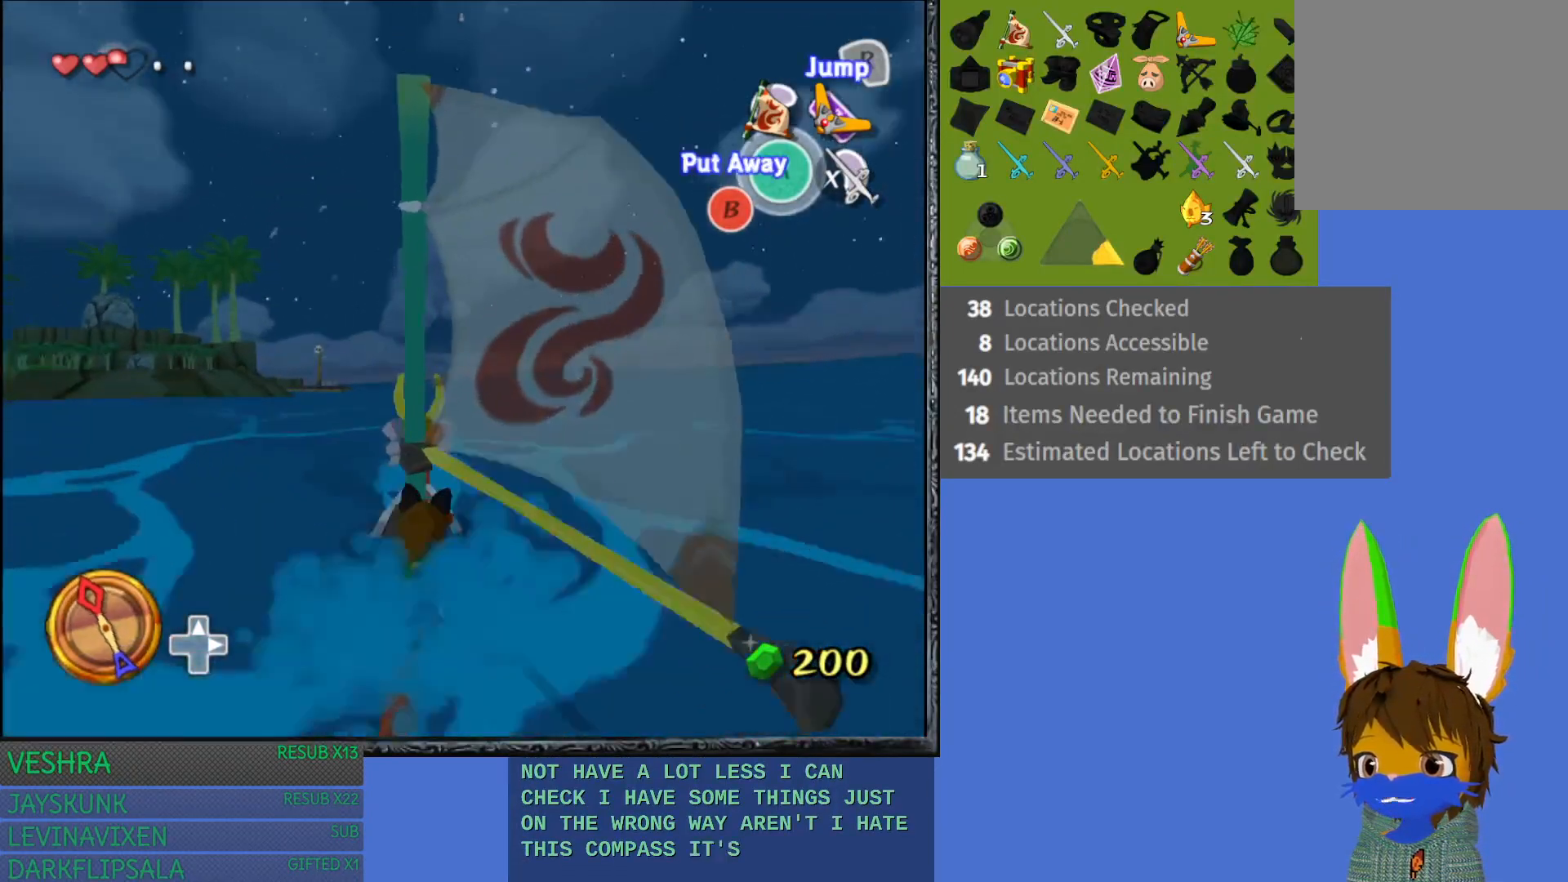
{"buttons": ["R2"], "left_stick": "left", "right_stick": "center", "events": []}
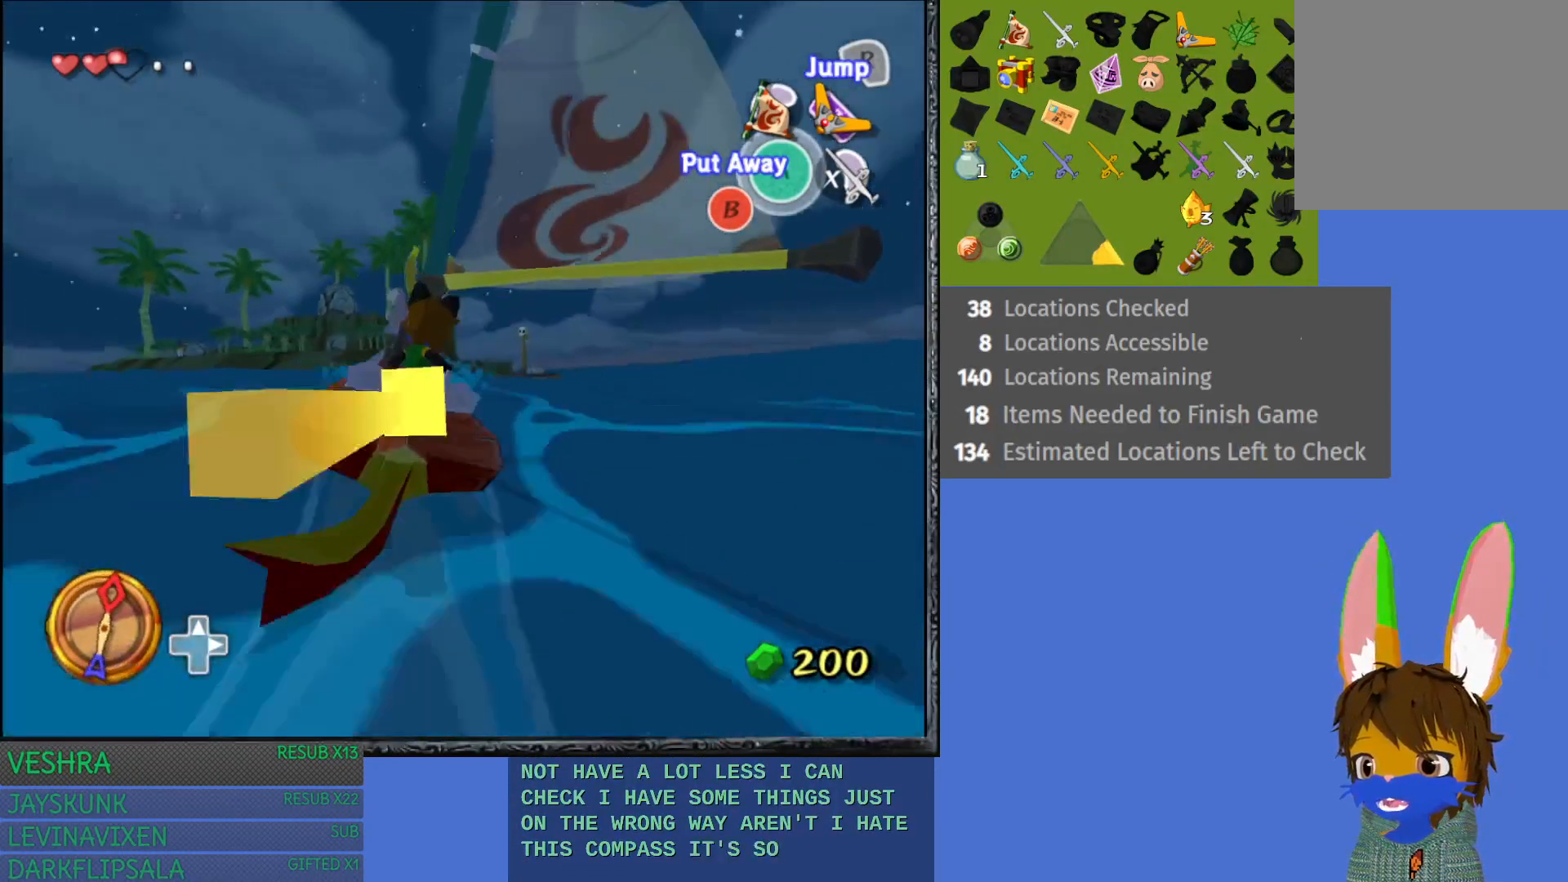
{"buttons": ["R2"], "left_stick": "left", "right_stick": "center", "events": []}
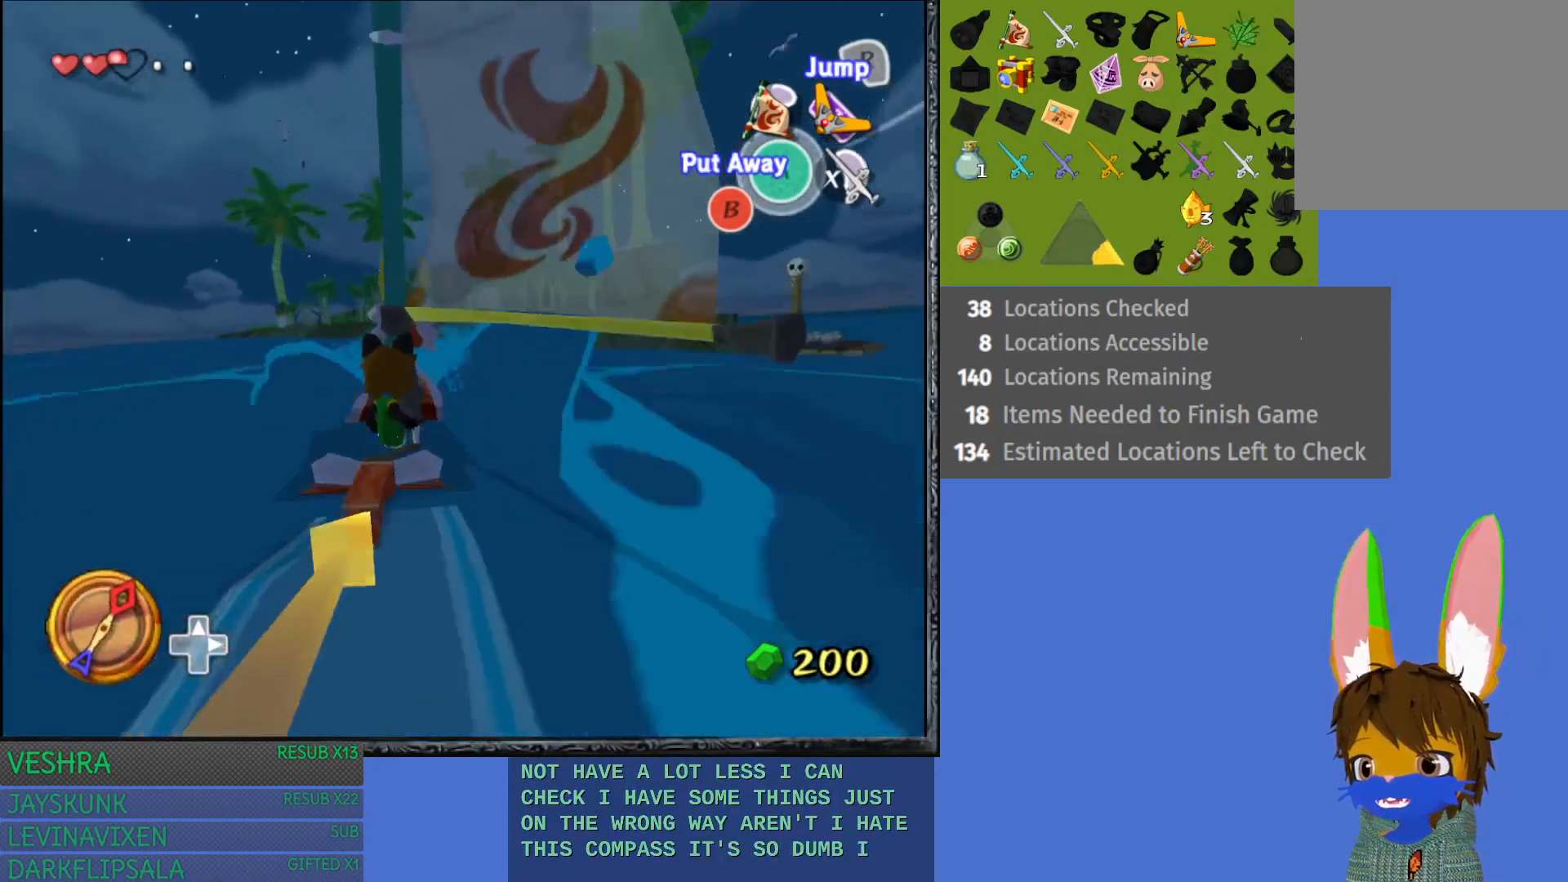
{"buttons": [], "left_stick": "left", "right_stick": "center", "events": [[317, "R2", "up"]]}
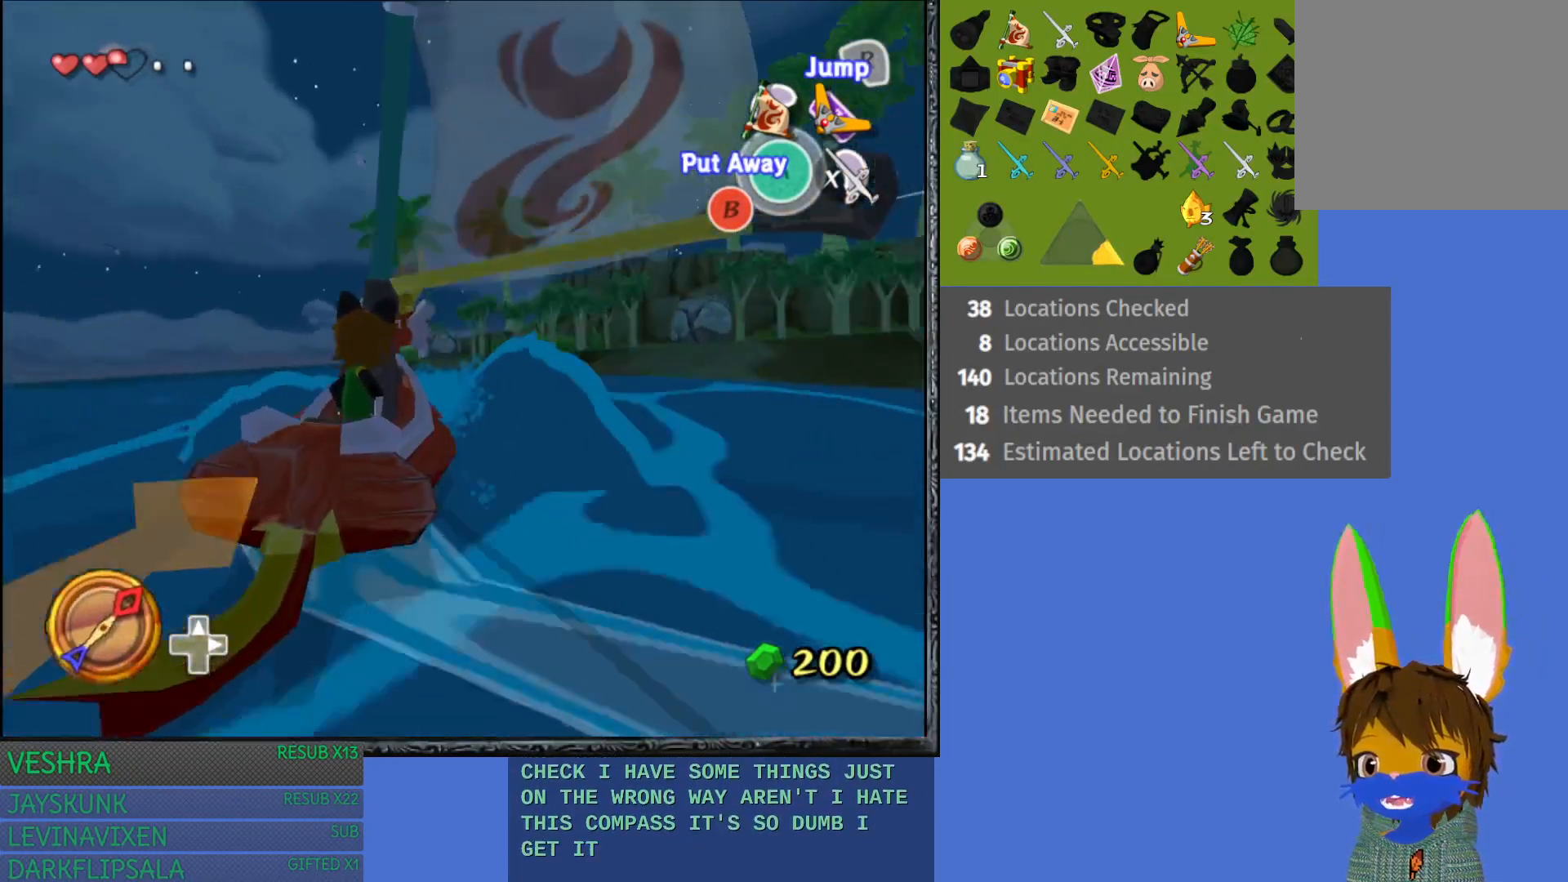
{"buttons": [], "left_stick": "left", "right_stick": "center", "events": []}
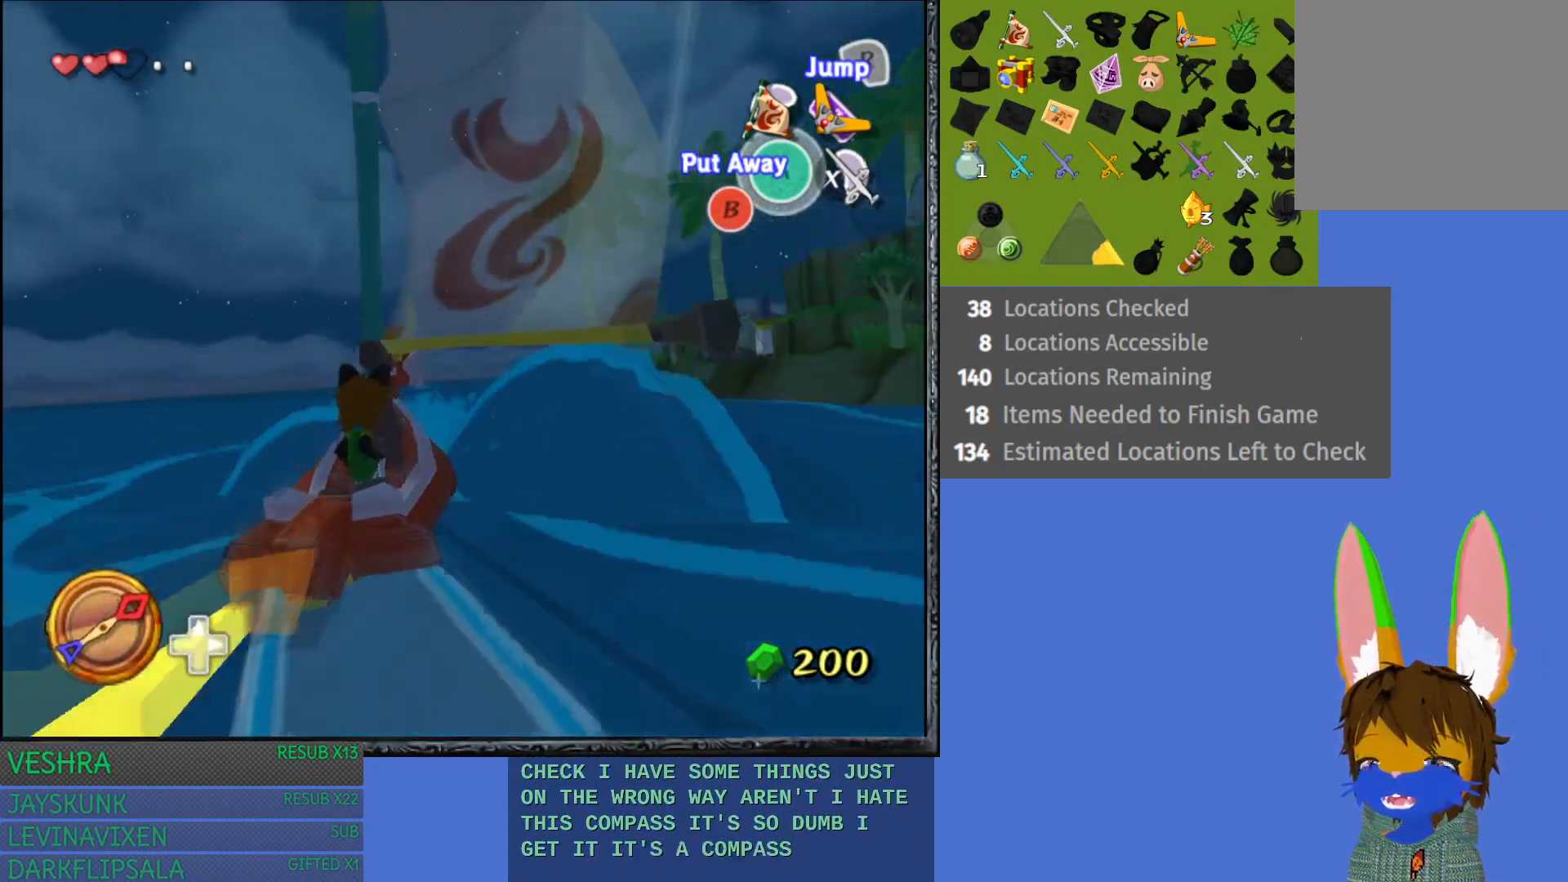
{"buttons": [], "left_stick": "right", "right_stick": "center", "events": [[283, "left_stick", "center"], [383, "left_stick", "right"]]}
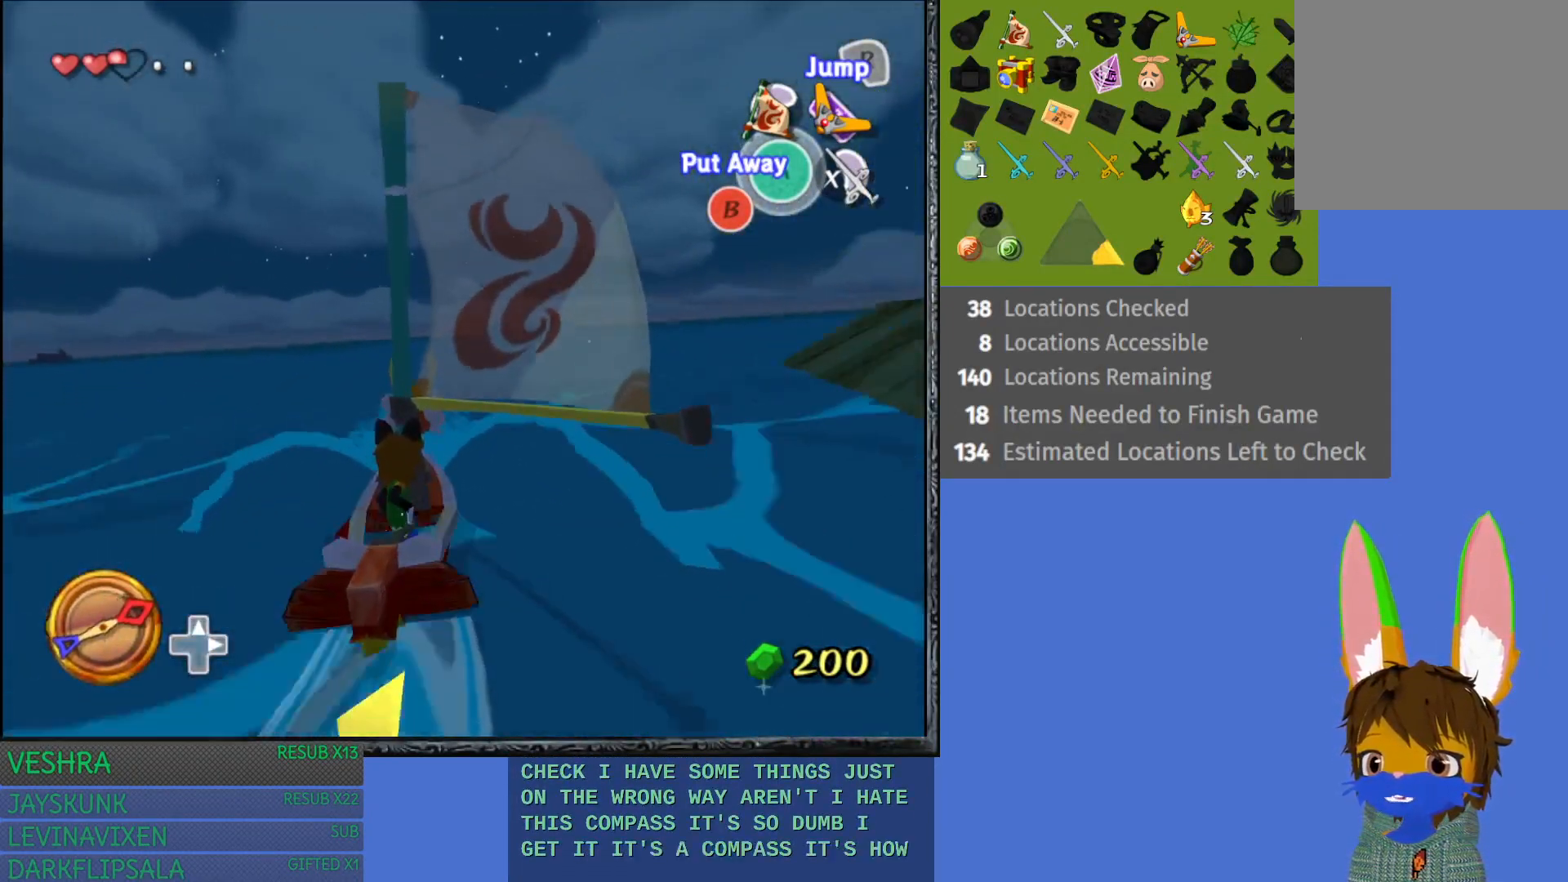
{"buttons": [], "left_stick": "right", "right_stick": "center", "events": []}
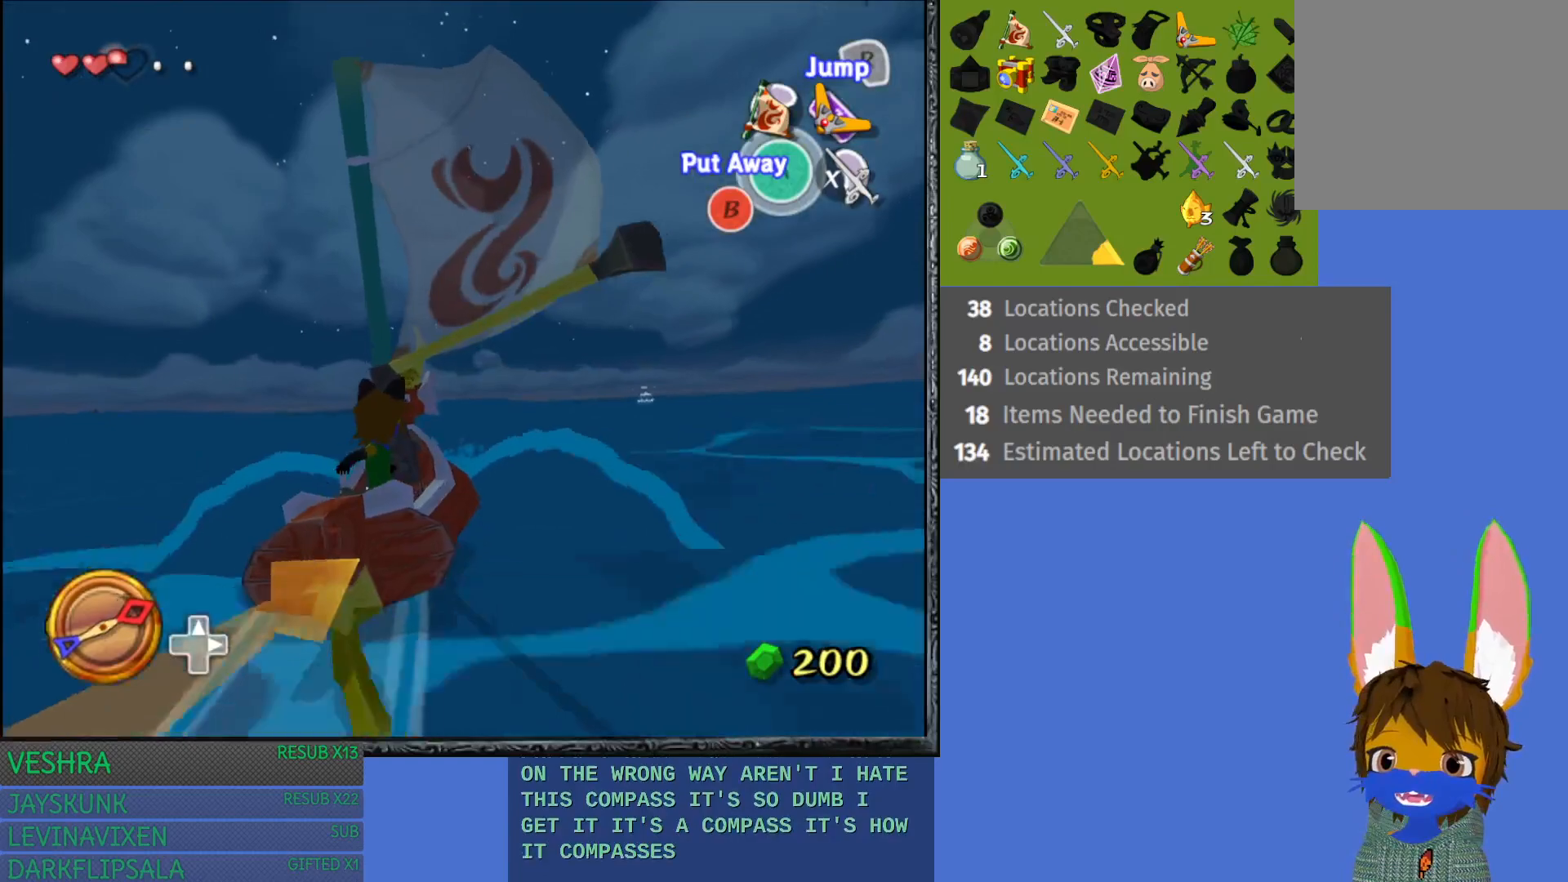
{"buttons": [], "left_stick": "right", "right_stick": "center", "events": []}
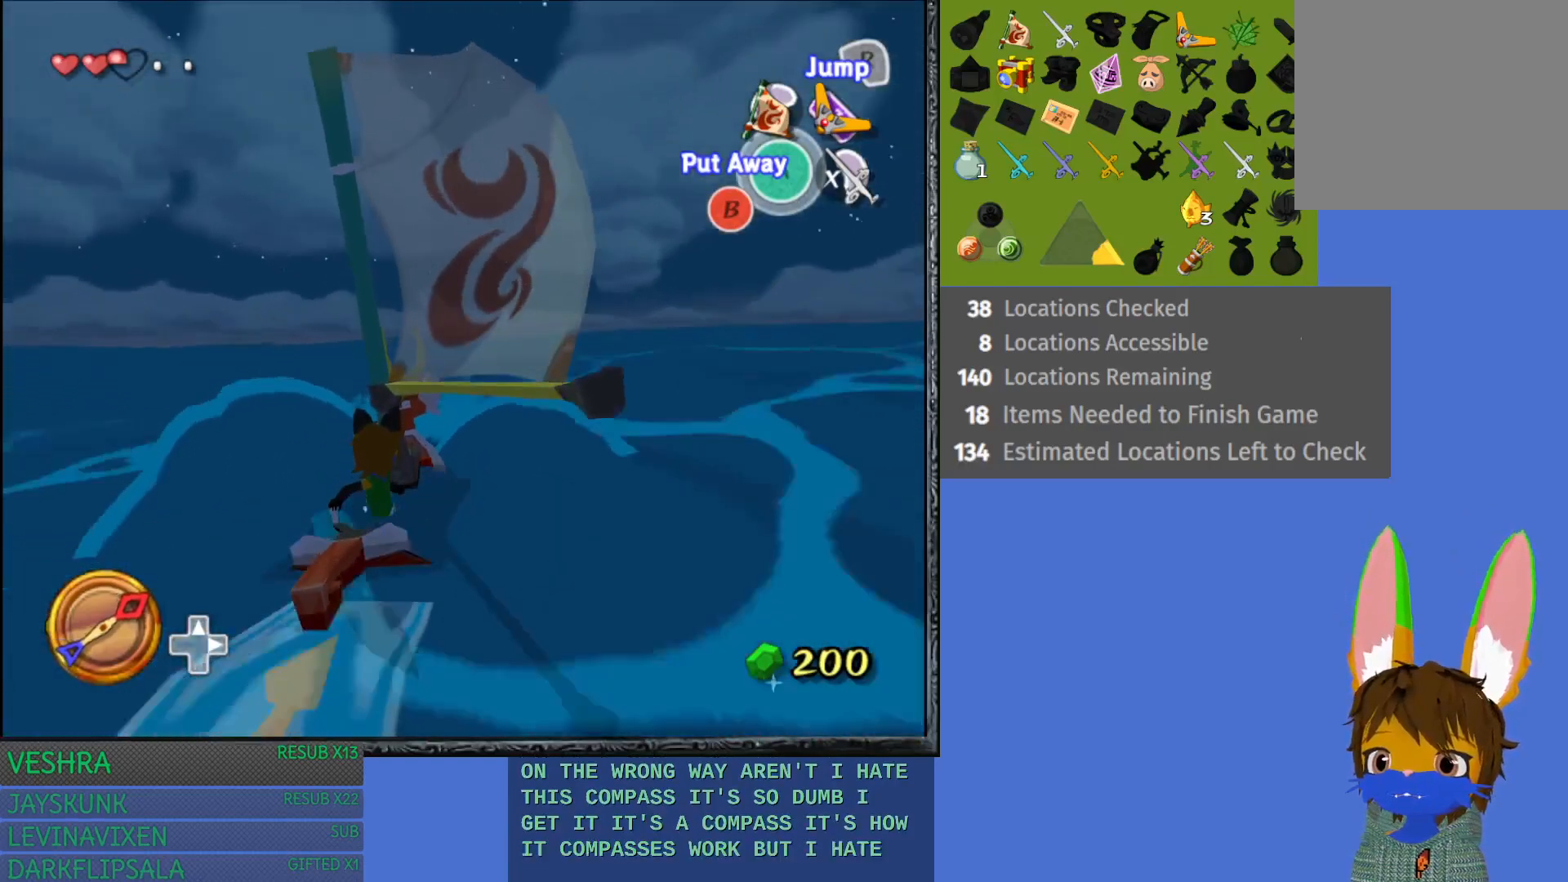
{"buttons": [], "left_stick": "center", "right_stick": "down", "events": [[17, "left_stick", "center"], [300, "right_stick", "down"]]}
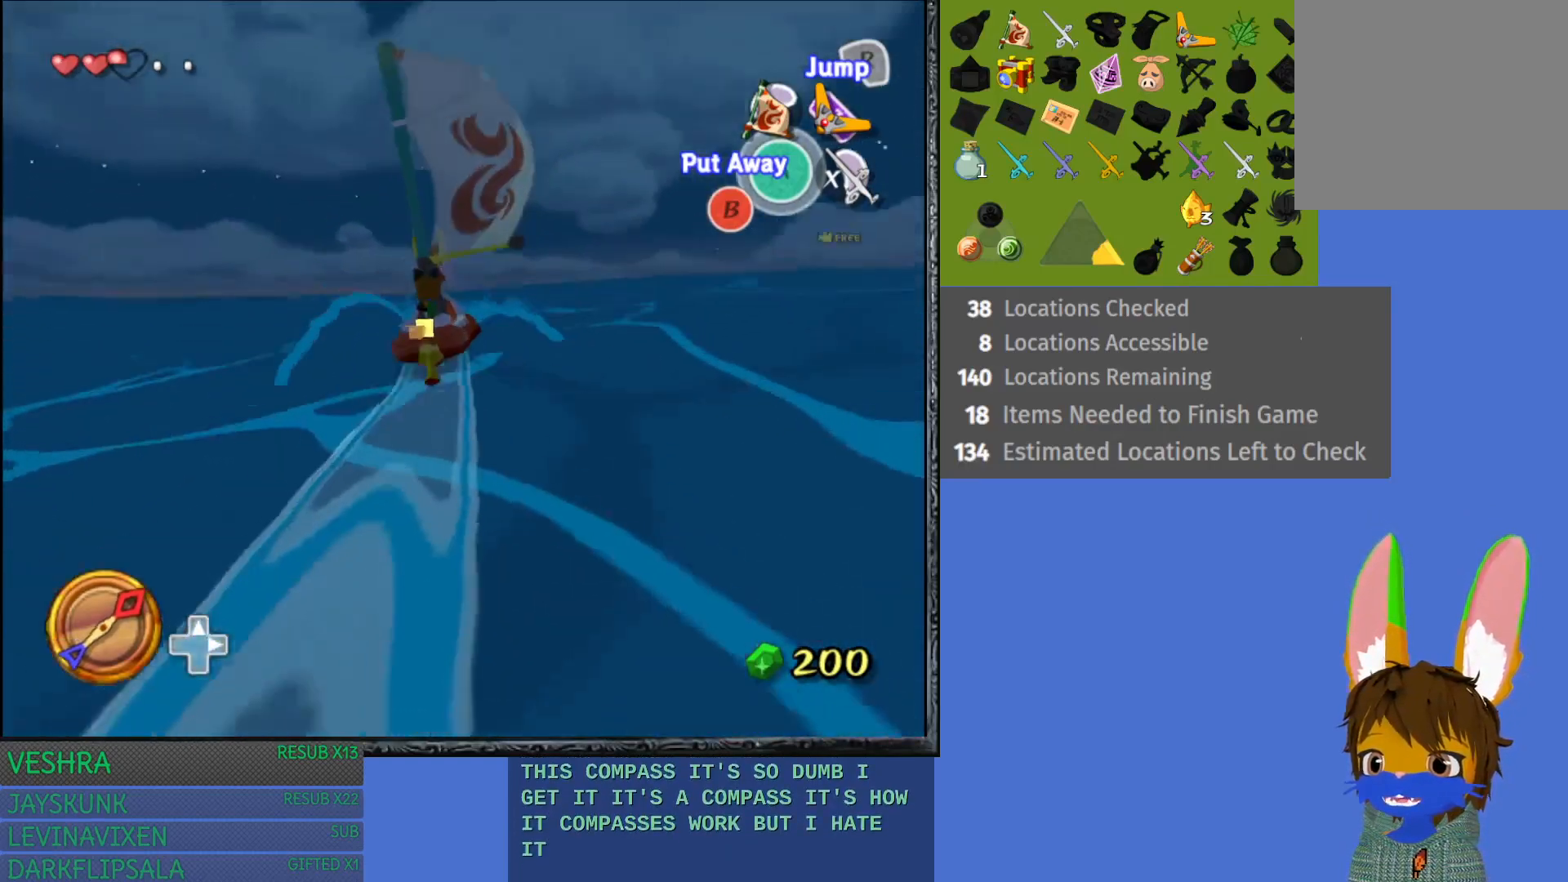
{"buttons": [], "left_stick": "center", "right_stick": "center", "events": [[100, "right_stick", "center"]]}
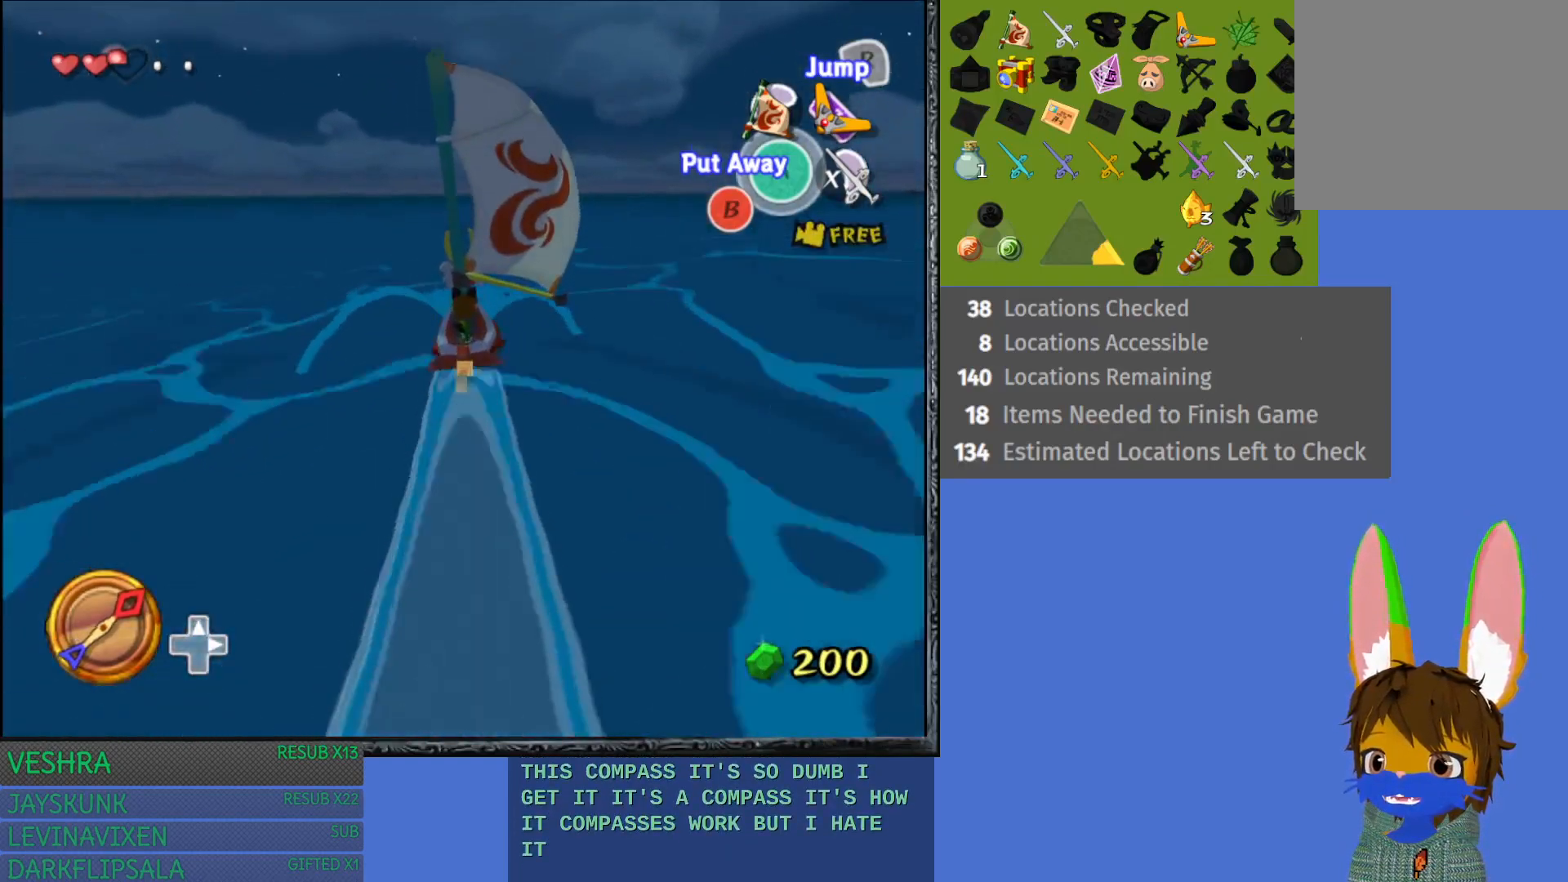
{"buttons": [], "left_stick": "center", "right_stick": "center", "events": [[17, "right_stick", "down"], [167, "right_stick", "center"]]}